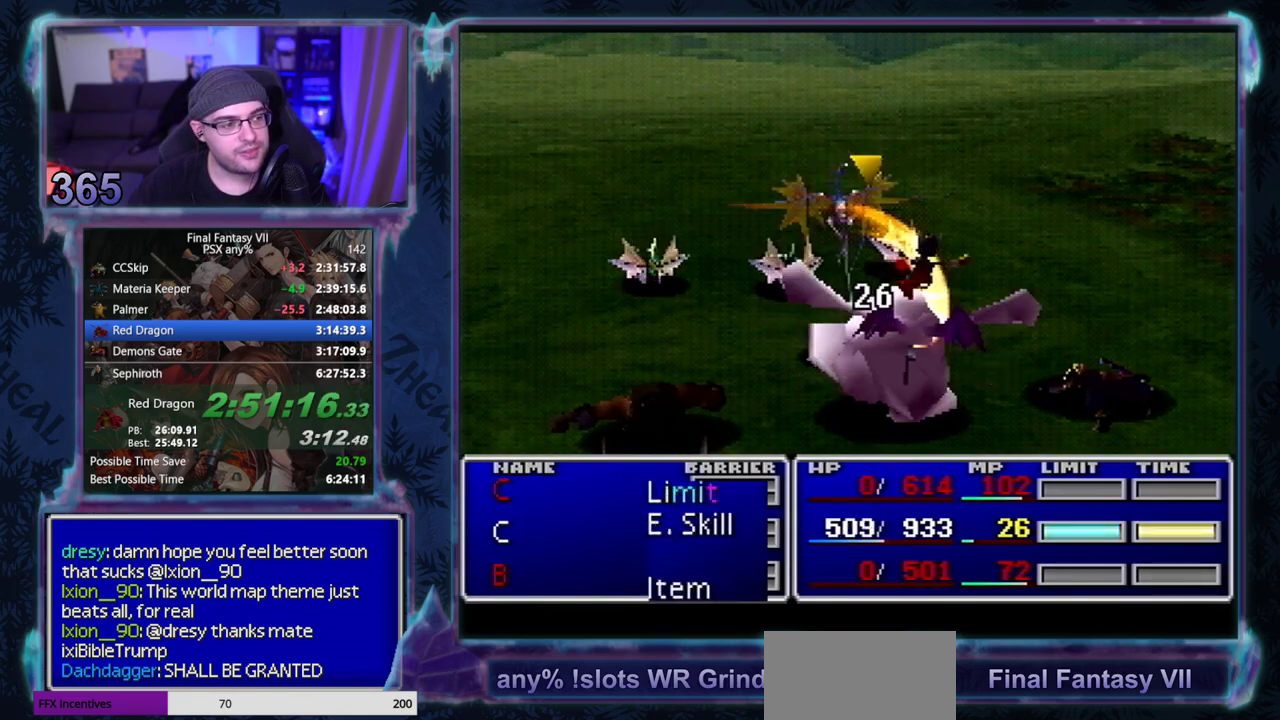
Gameplay with a controller (PlayStation layout); each line is a JSON object with the inputs held at the frame after it. "events" lists button and stick changes between this image and that frame as [ms after this image, input, new state], when the widget could be followed in between. Not read: L3 R3 right_stick.
{"buttons": ["TRIANGLE", "L1", "R1"], "left_stick": "center", "events": [[50, "TRIANGLE", "down"], [100, "TRIANGLE", "up"], [183, "TRIANGLE", "down"], [283, "TRIANGLE", "up"], [333, "TRIANGLE", "down"], [400, "TRIANGLE", "up"], [500, "TRIANGLE", "down"]]}
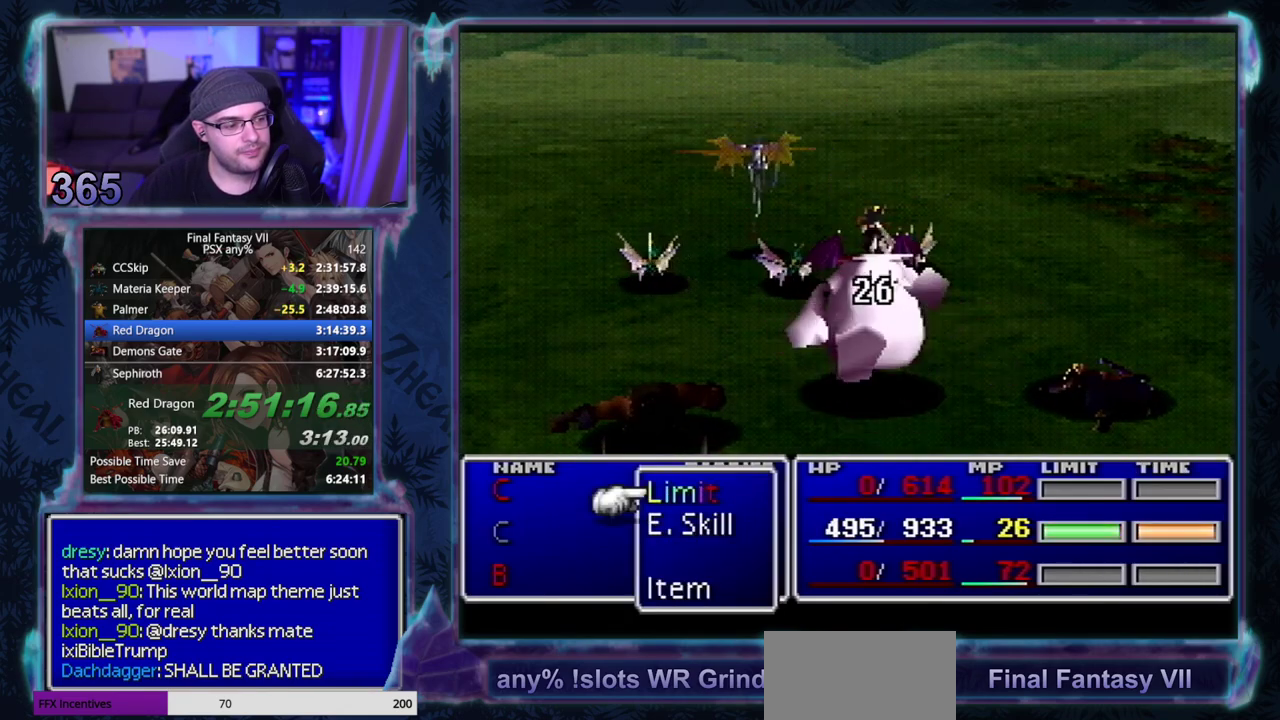
{"buttons": ["TRIANGLE", "L1", "R1"], "left_stick": "center", "events": [[67, "TRIANGLE", "up"], [133, "TRIANGLE", "down"], [217, "TRIANGLE", "up"], [317, "TRIANGLE", "down"], [383, "TRIANGLE", "up"], [450, "TRIANGLE", "down"]]}
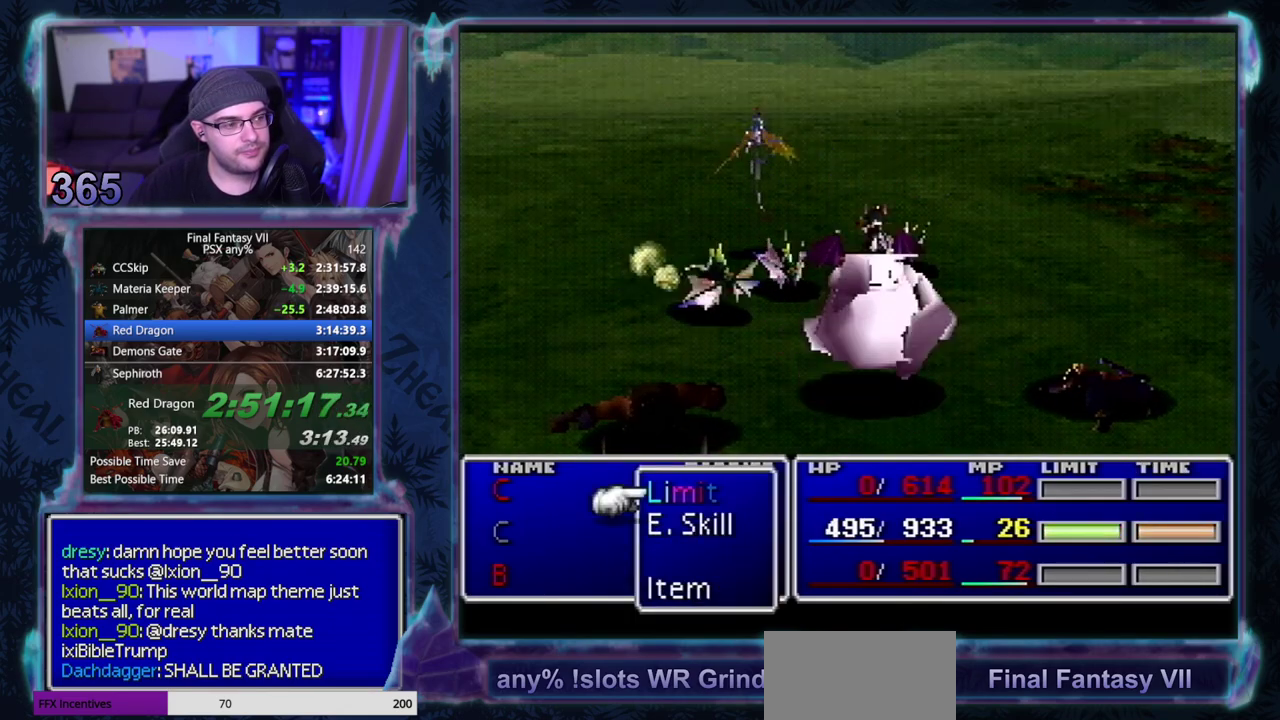
{"buttons": ["TRIANGLE", "L1", "R1"], "left_stick": "center", "events": [[33, "TRIANGLE", "up"], [117, "TRIANGLE", "down"], [233, "TRIANGLE", "up"], [300, "TRIANGLE", "down"], [367, "TRIANGLE", "up"], [467, "TRIANGLE", "down"]]}
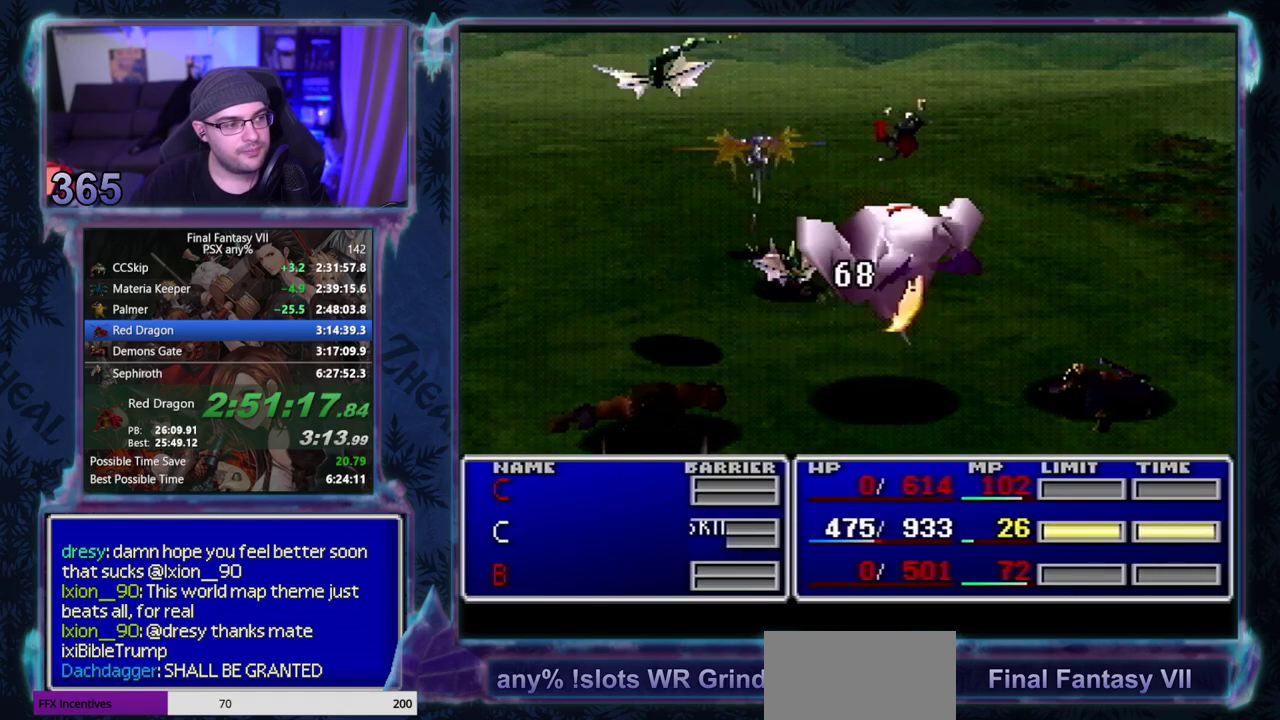
{"buttons": ["L1", "R1"], "left_stick": "center", "events": [[33, "TRIANGLE", "up"], [117, "TRIANGLE", "down"], [217, "TRIANGLE", "up"], [267, "TRIANGLE", "down"], [350, "TRIANGLE", "up"], [450, "TRIANGLE", "down"], [500, "TRIANGLE", "up"]]}
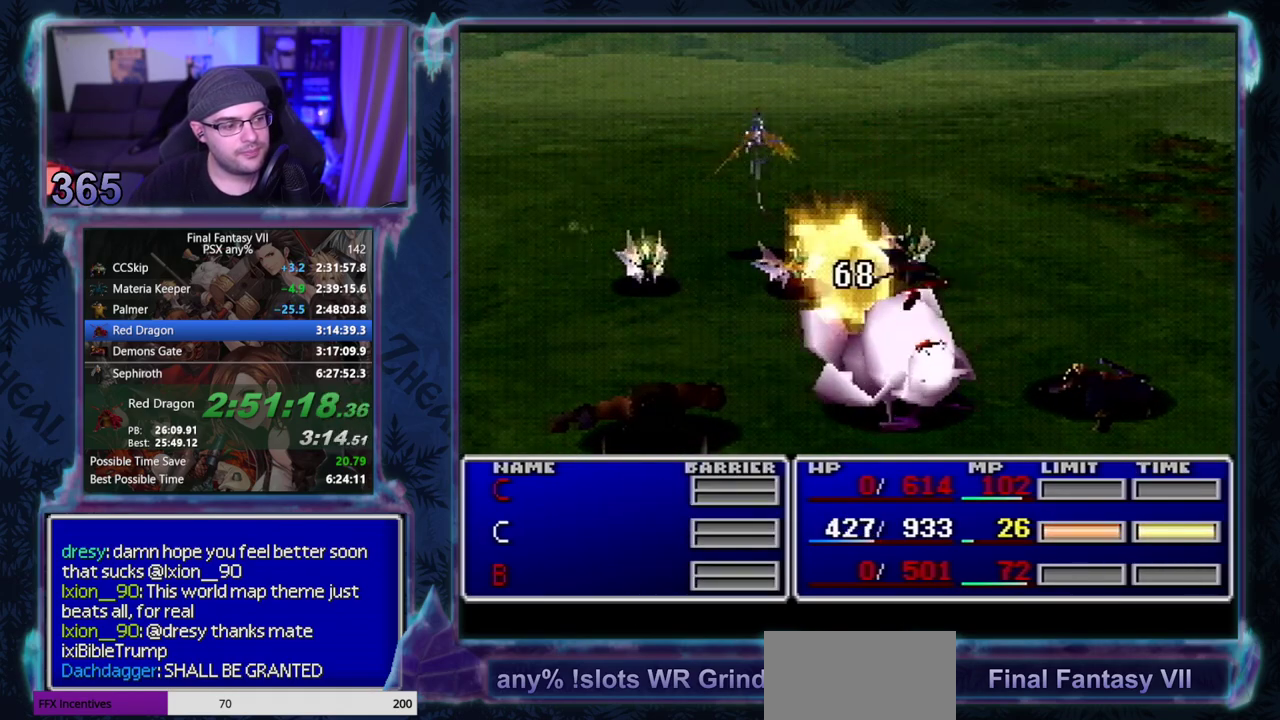
{"buttons": ["TRIANGLE", "L1", "R1"], "left_stick": "center", "events": [[83, "TRIANGLE", "down"], [183, "TRIANGLE", "up"], [267, "TRIANGLE", "down"], [350, "TRIANGLE", "up"], [433, "TRIANGLE", "down"]]}
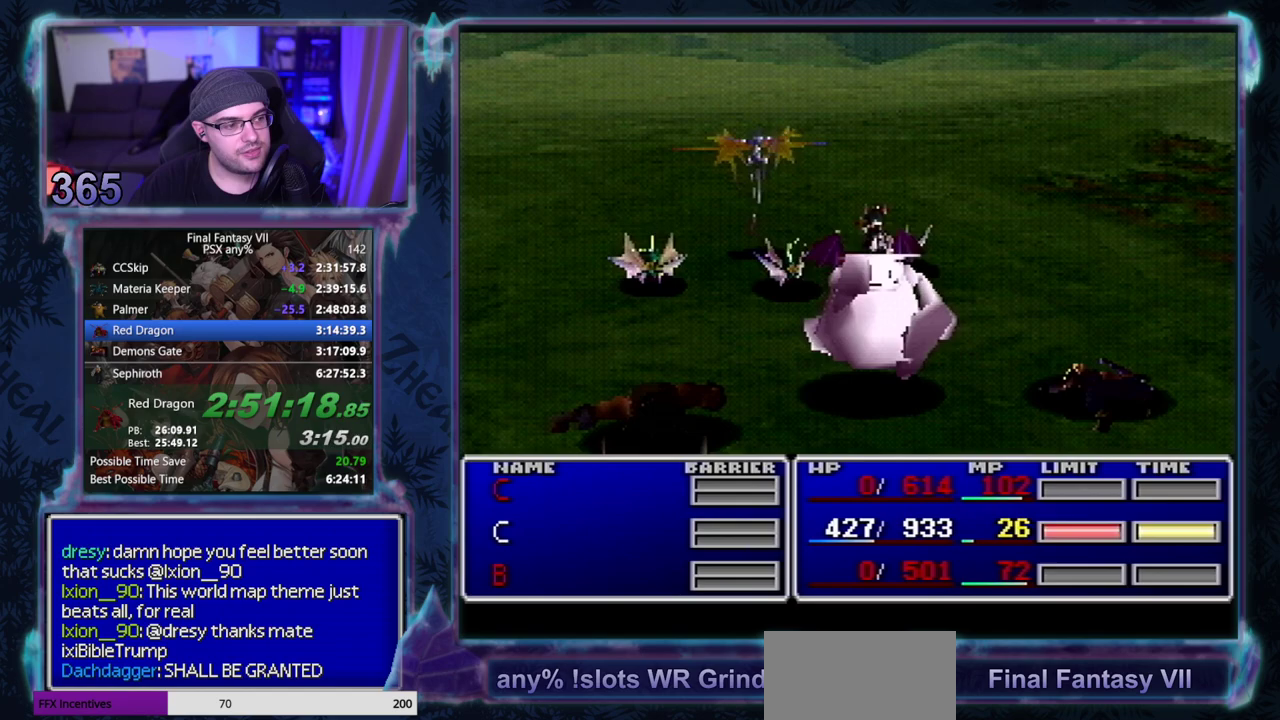
{"buttons": ["TRIANGLE", "L1", "R1"], "left_stick": "center", "events": [[17, "TRIANGLE", "up"], [100, "TRIANGLE", "down"], [200, "TRIANGLE", "up"], [467, "TRIANGLE", "down"]]}
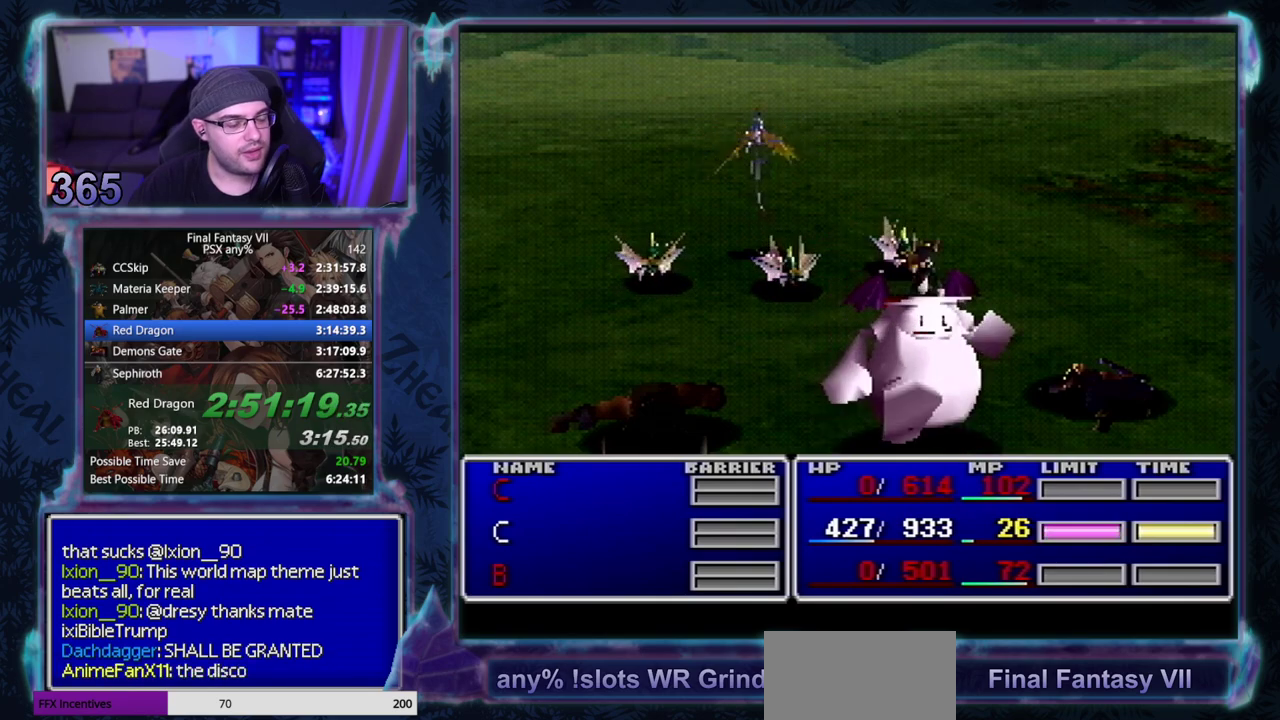
{"buttons": [], "left_stick": "center", "events": [[67, "TRIANGLE", "up"], [100, "L1", "up"], [100, "R1", "up"]]}
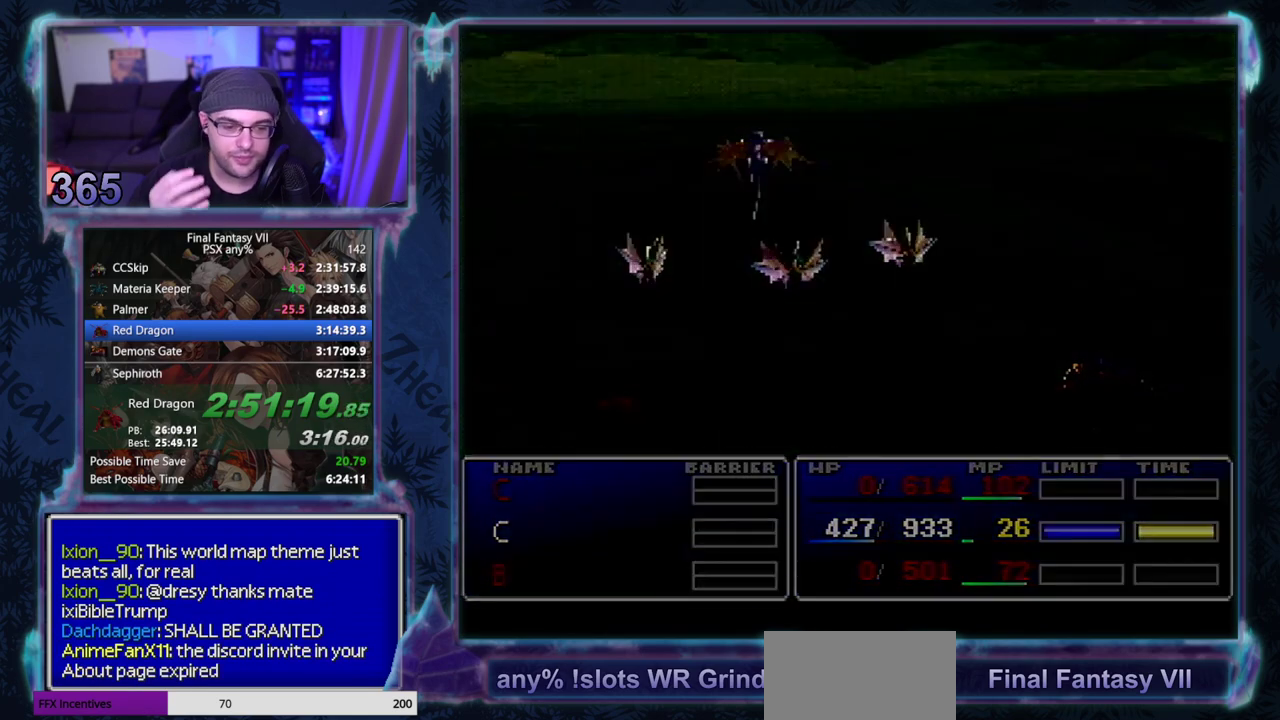
{"buttons": ["DPAD_UP"], "left_stick": "center", "events": [[83, "DPAD_UP", "down"]]}
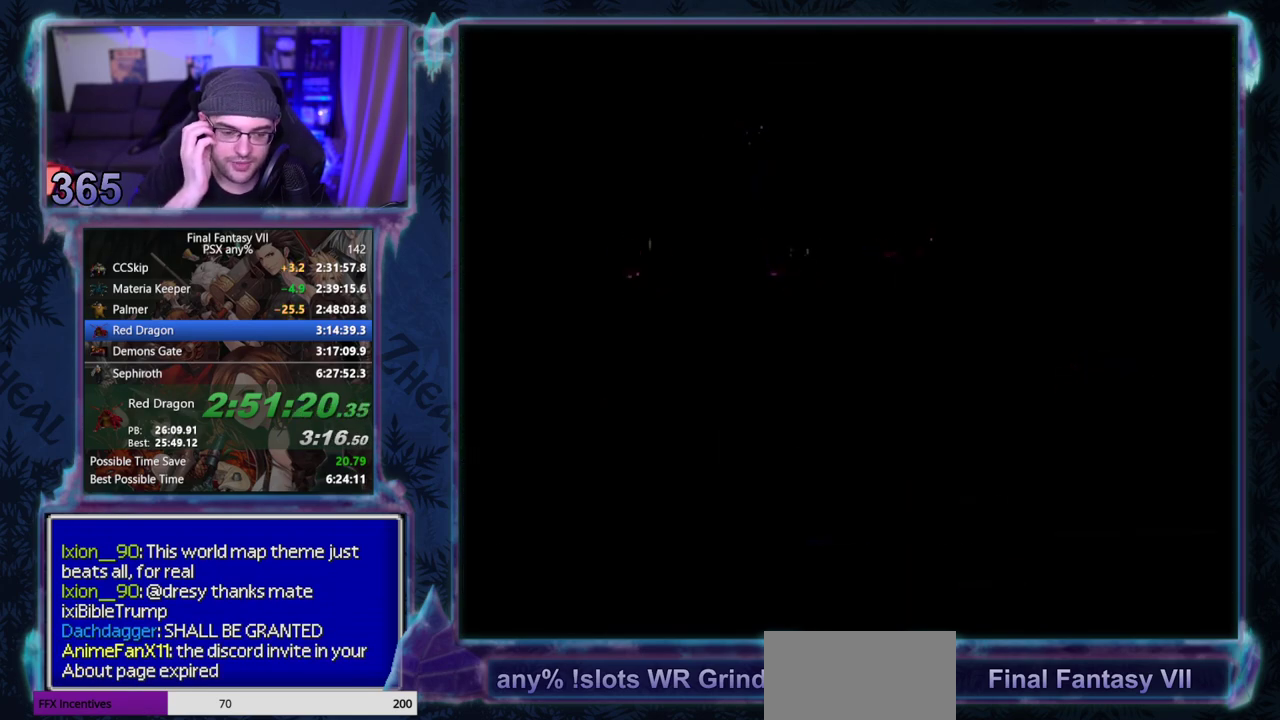
{"buttons": ["DPAD_UP"], "left_stick": "center", "events": []}
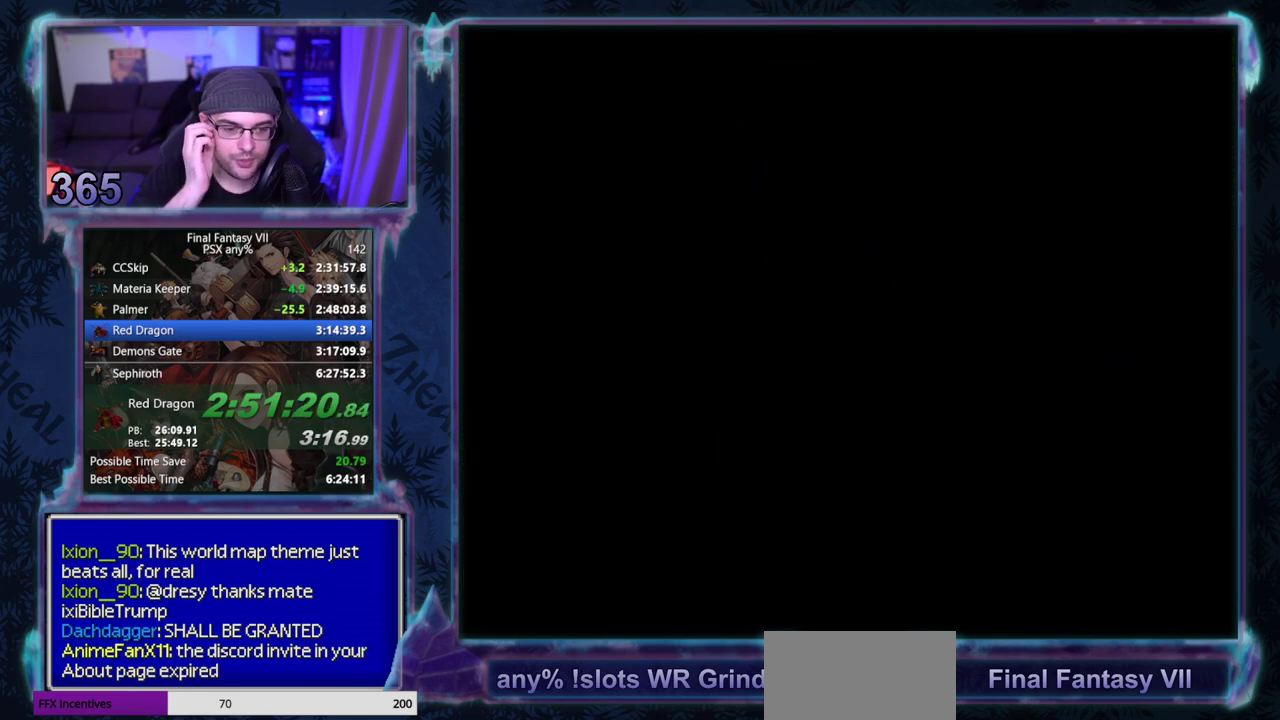
{"buttons": ["DPAD_UP"], "left_stick": "center", "events": []}
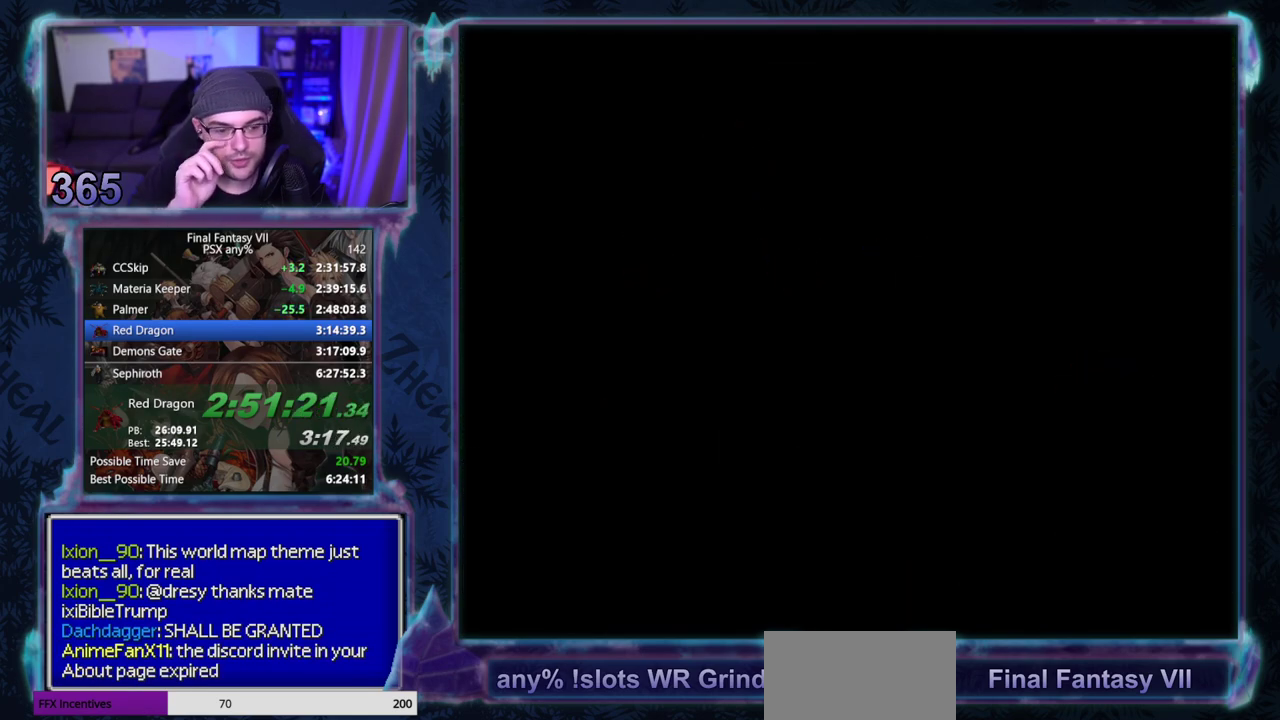
{"buttons": ["DPAD_UP"], "left_stick": "center", "events": []}
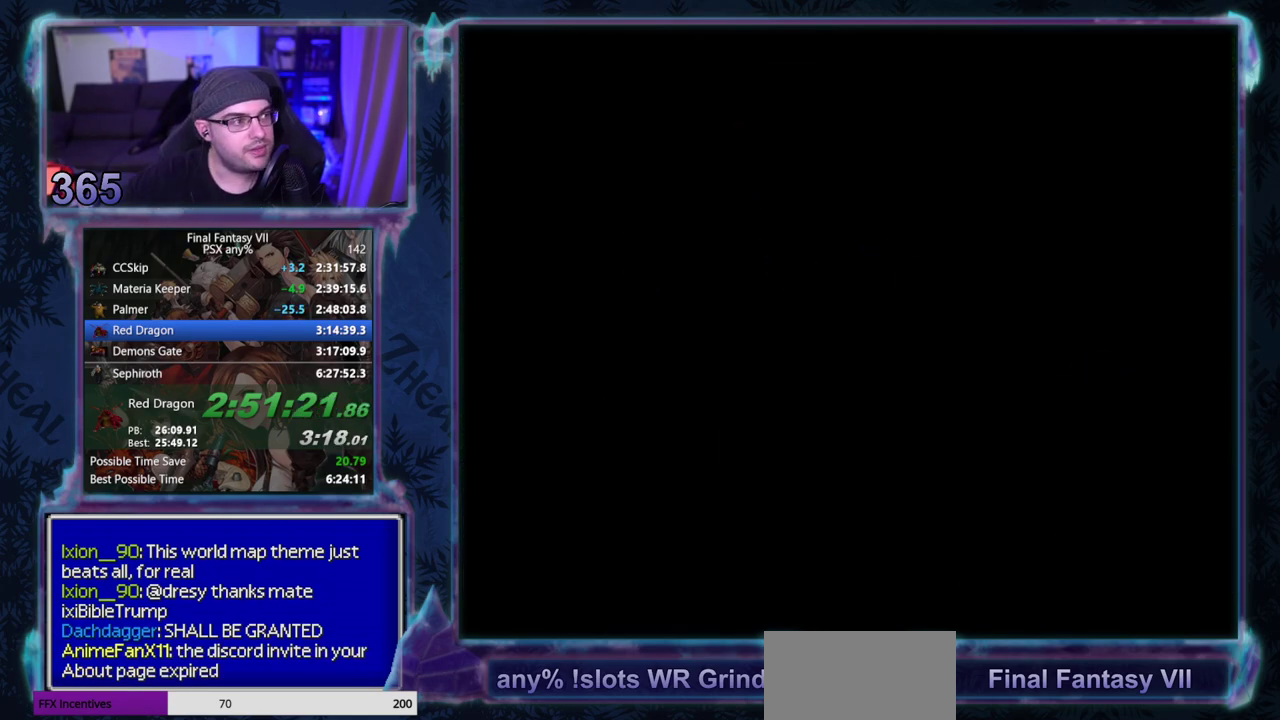
{"buttons": ["DPAD_UP"], "left_stick": "center", "events": []}
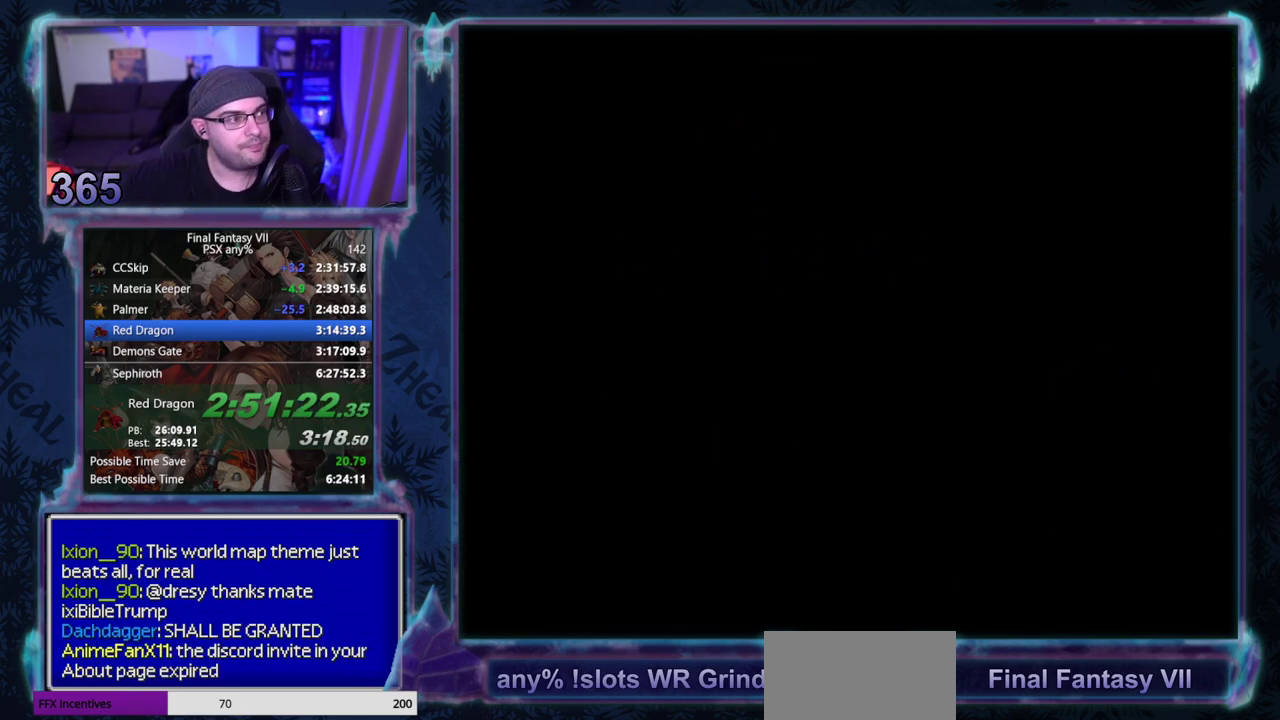
{"buttons": ["DPAD_UP"], "left_stick": "center", "events": []}
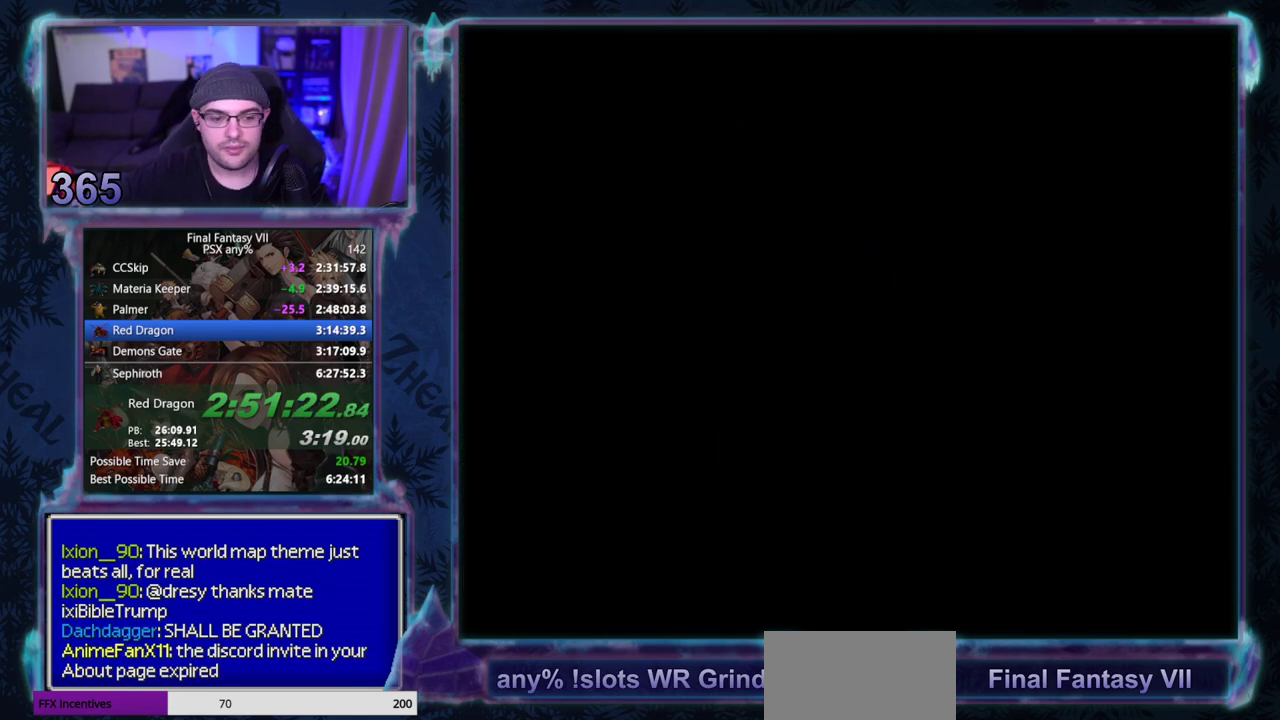
{"buttons": ["DPAD_UP"], "left_stick": "center", "events": []}
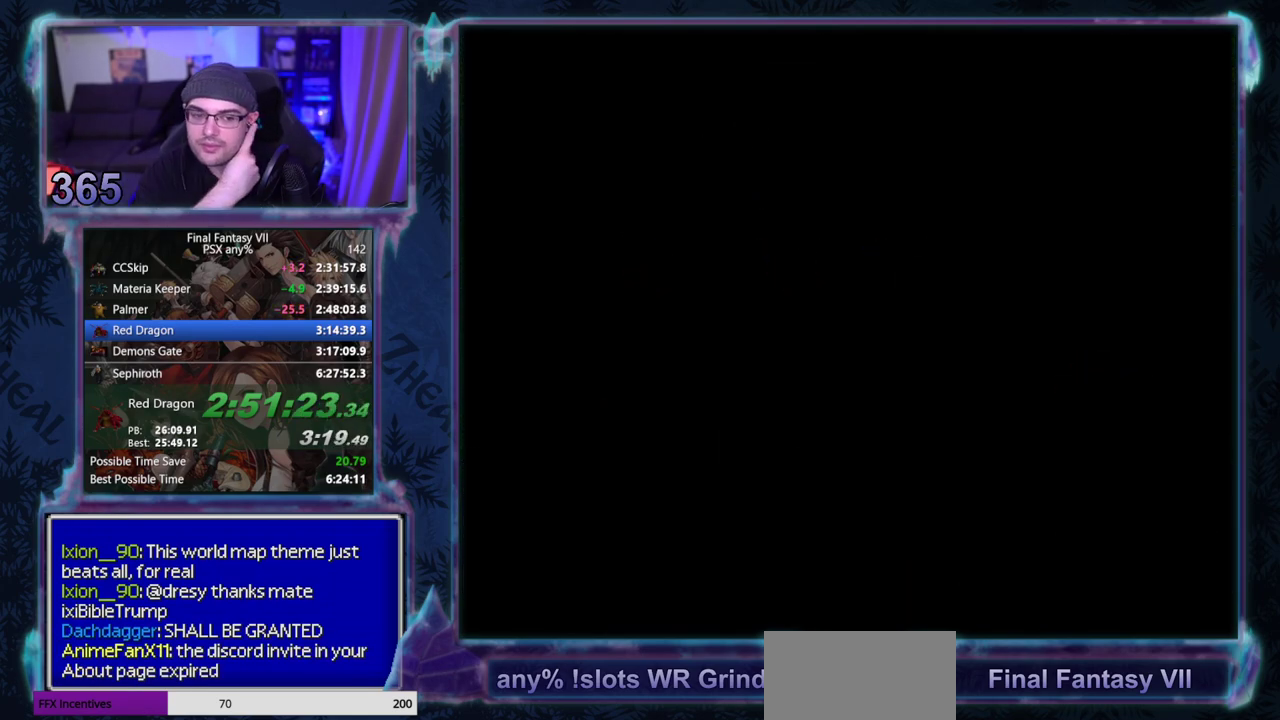
{"buttons": ["DPAD_UP"], "left_stick": "center", "events": []}
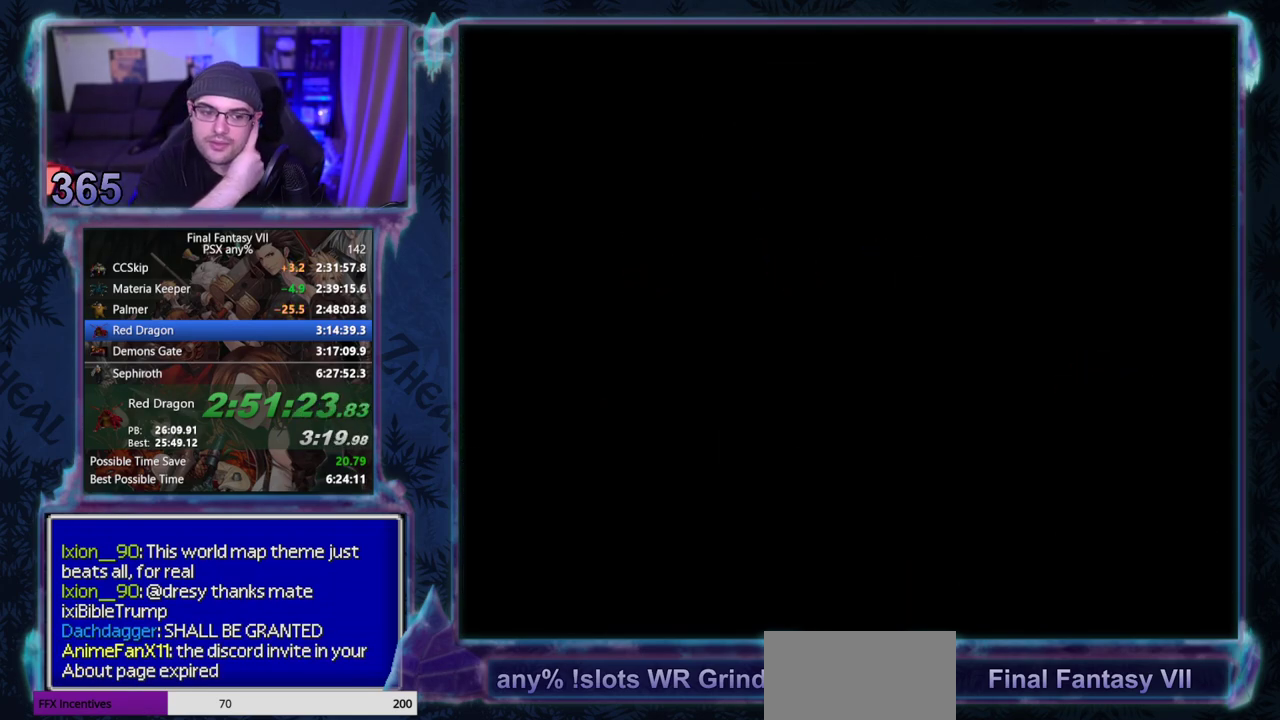
{"buttons": ["DPAD_UP"], "left_stick": "center", "events": []}
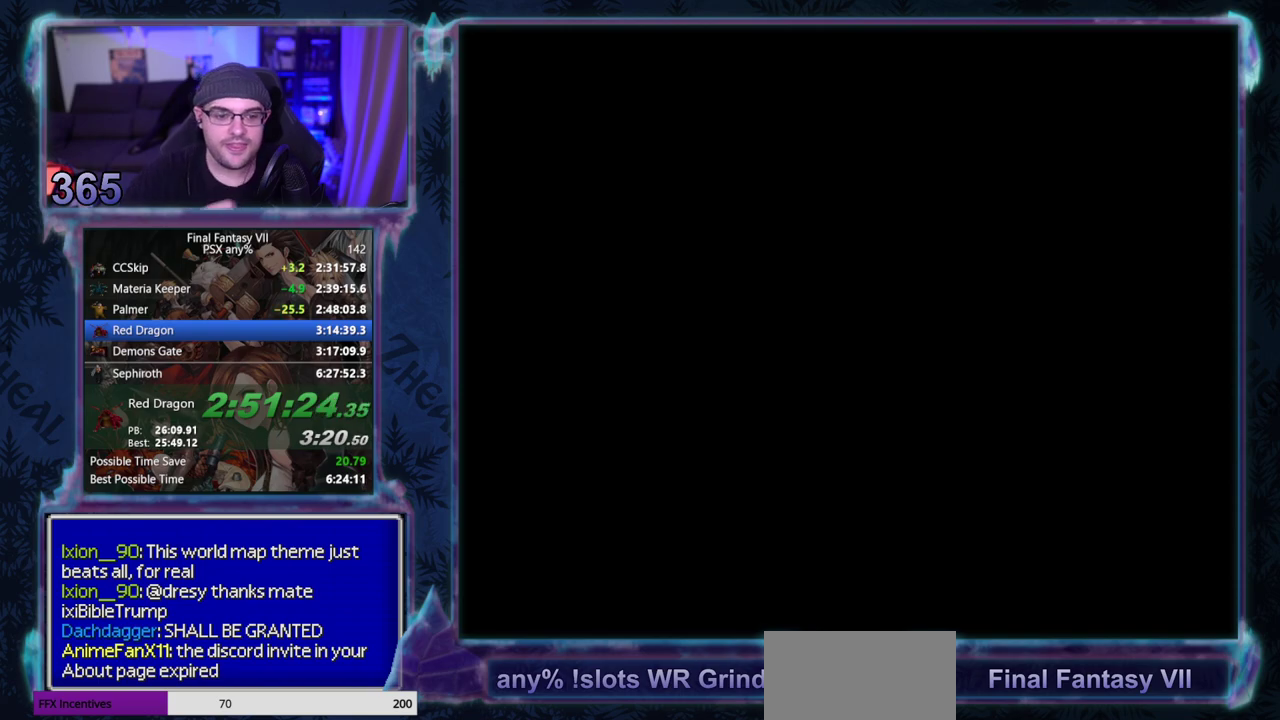
{"buttons": ["DPAD_UP"], "left_stick": "center", "events": []}
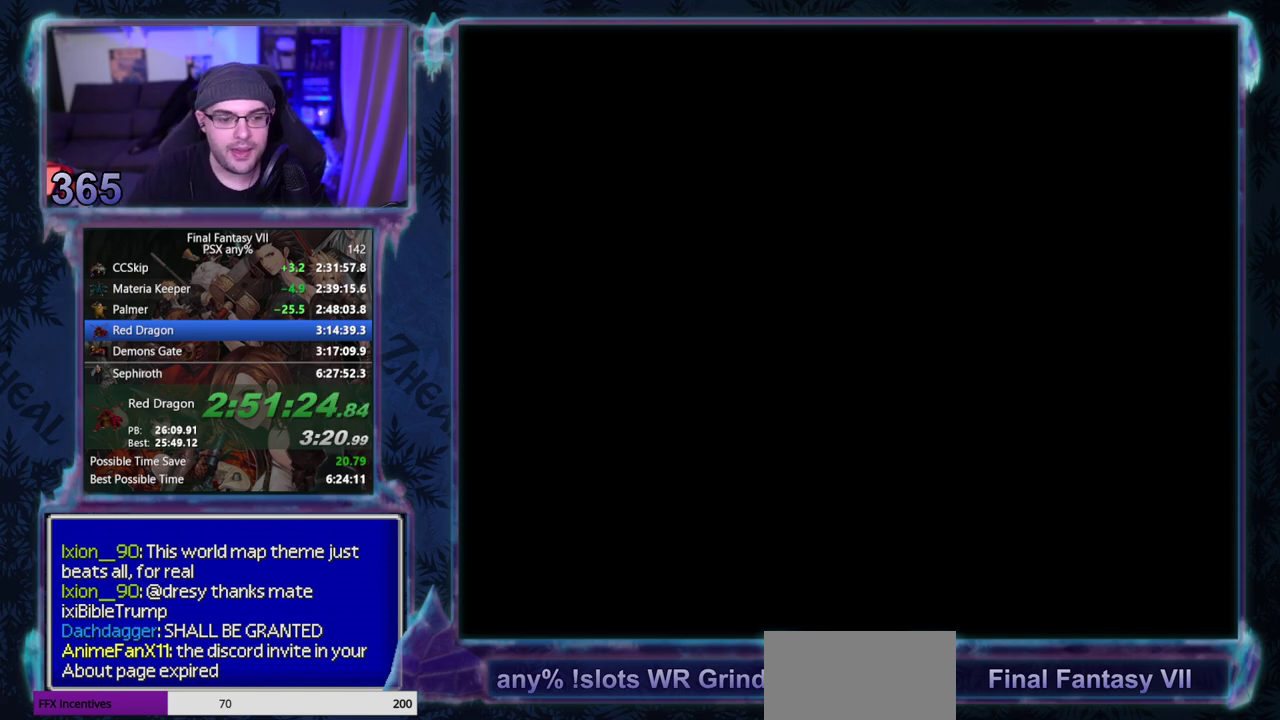
{"buttons": ["DPAD_UP"], "left_stick": "center", "events": []}
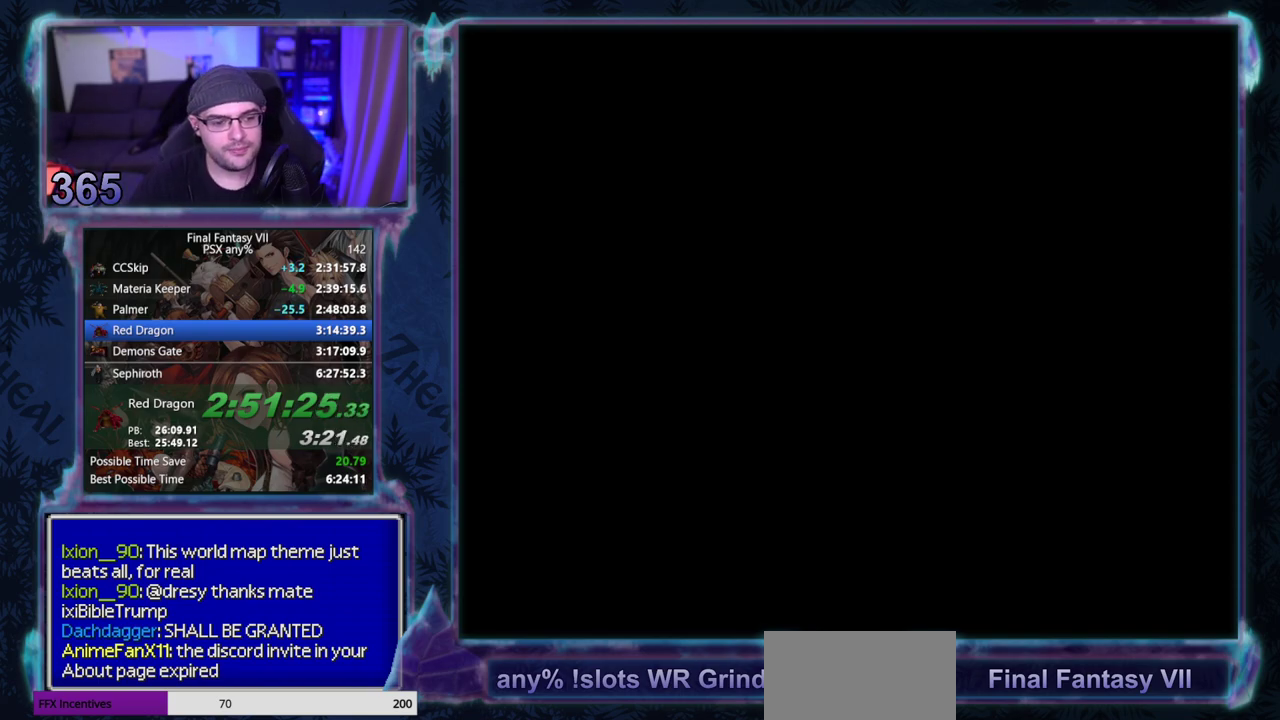
{"buttons": ["DPAD_UP"], "left_stick": "center", "events": []}
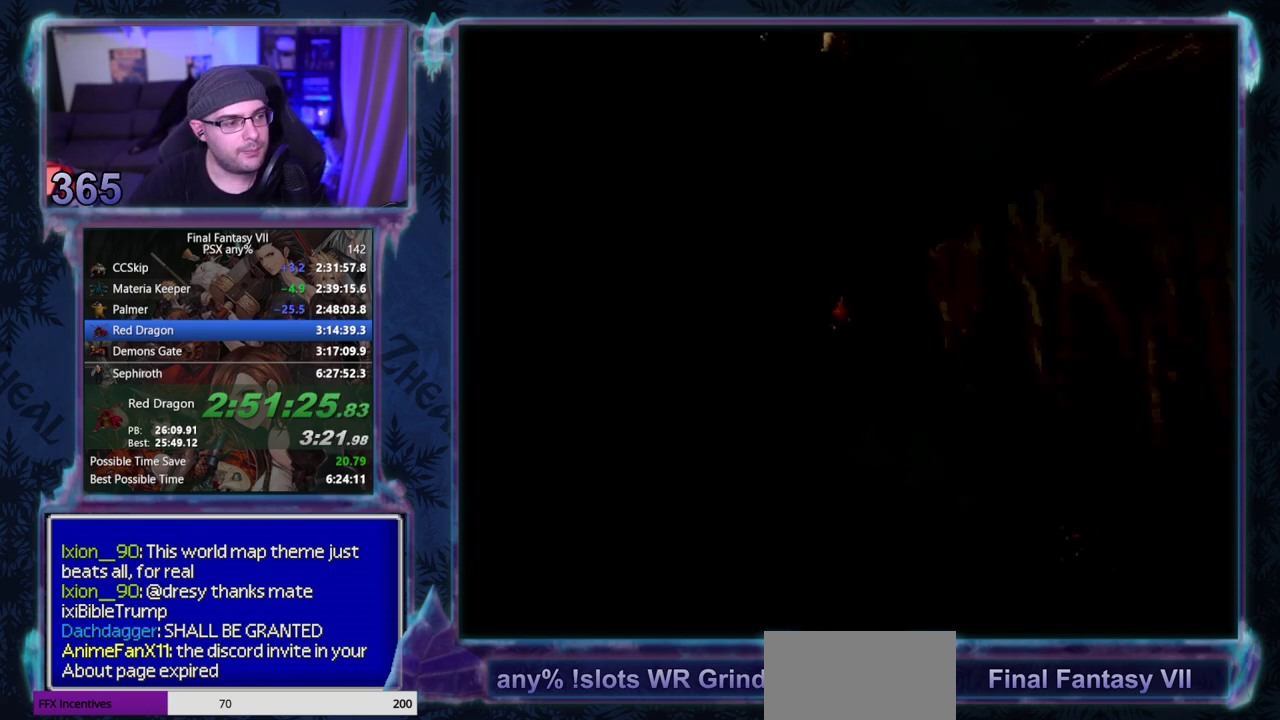
{"buttons": ["DPAD_UP"], "left_stick": "center", "events": []}
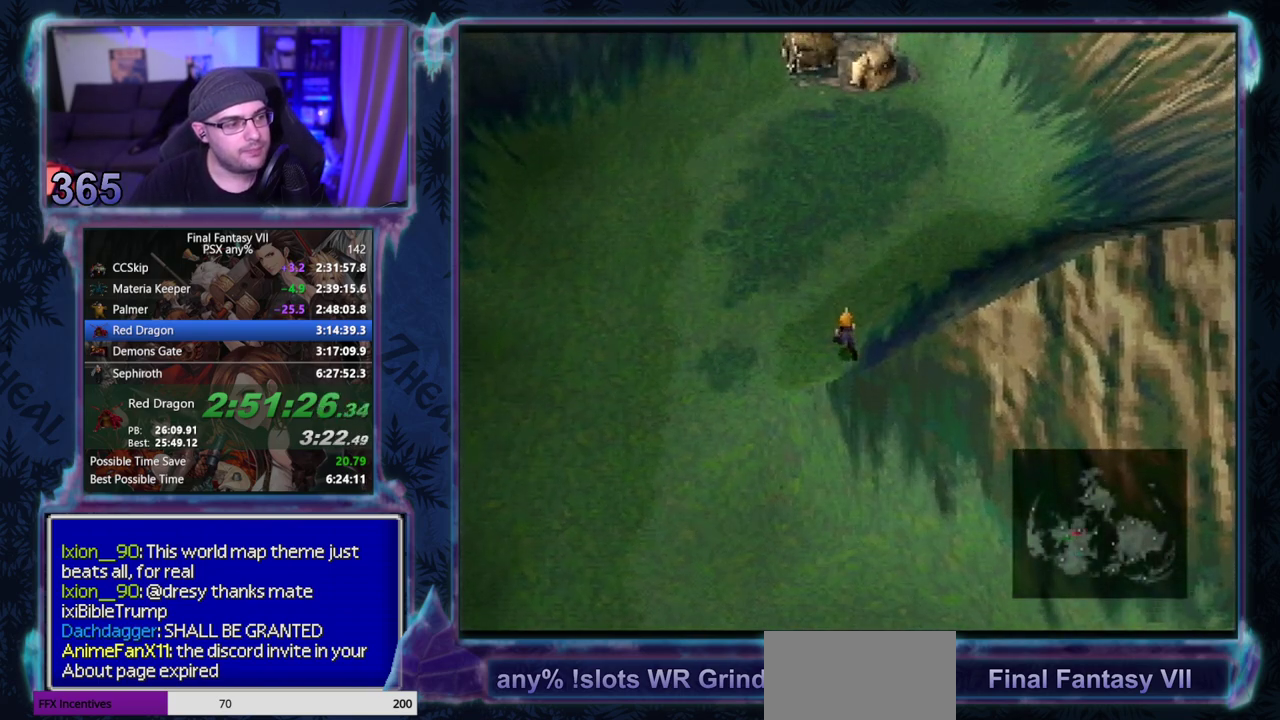
{"buttons": ["DPAD_UP"], "left_stick": "center", "events": []}
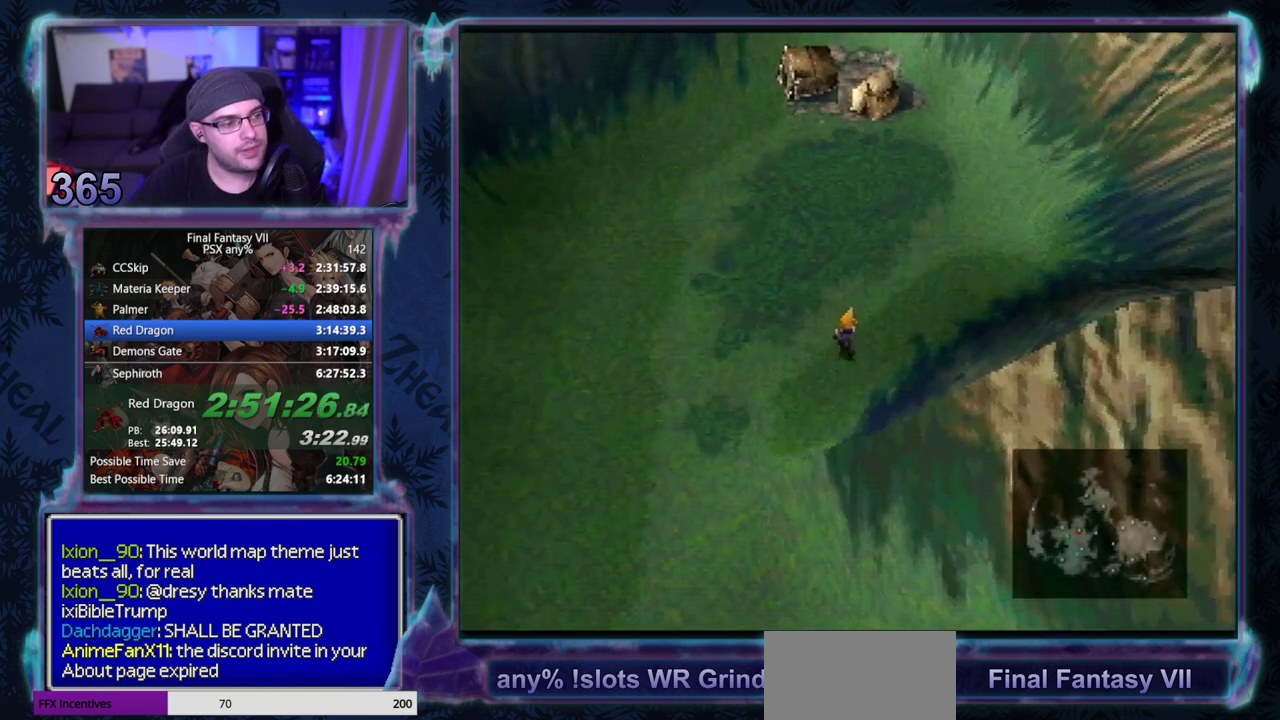
{"buttons": ["DPAD_UP"], "left_stick": "center", "events": []}
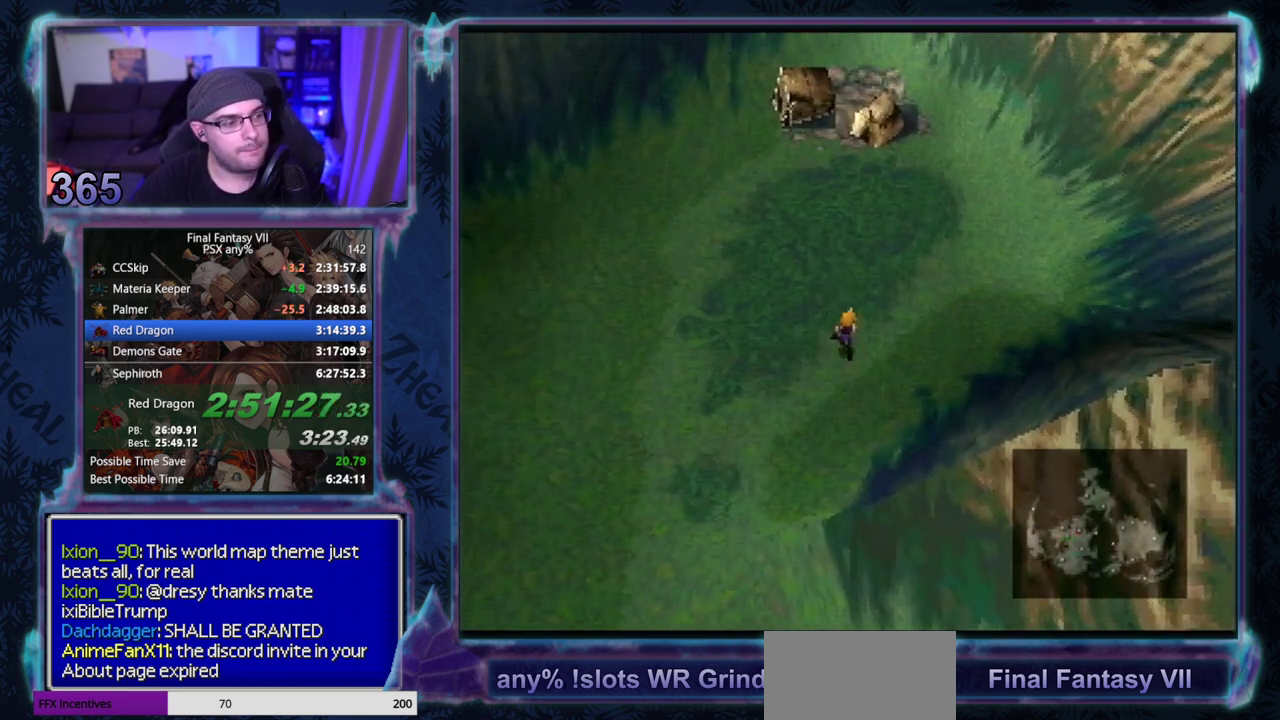
{"buttons": ["DPAD_UP"], "left_stick": "center", "events": []}
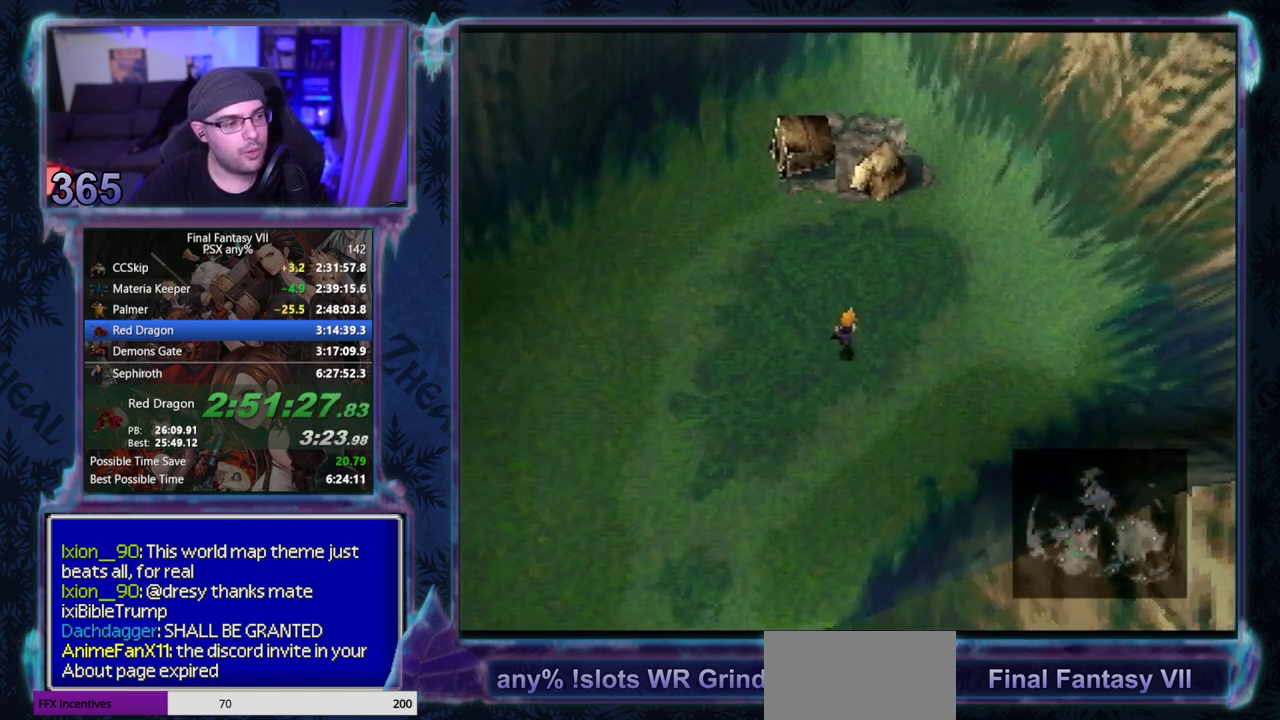
{"buttons": ["DPAD_UP"], "left_stick": "center", "events": []}
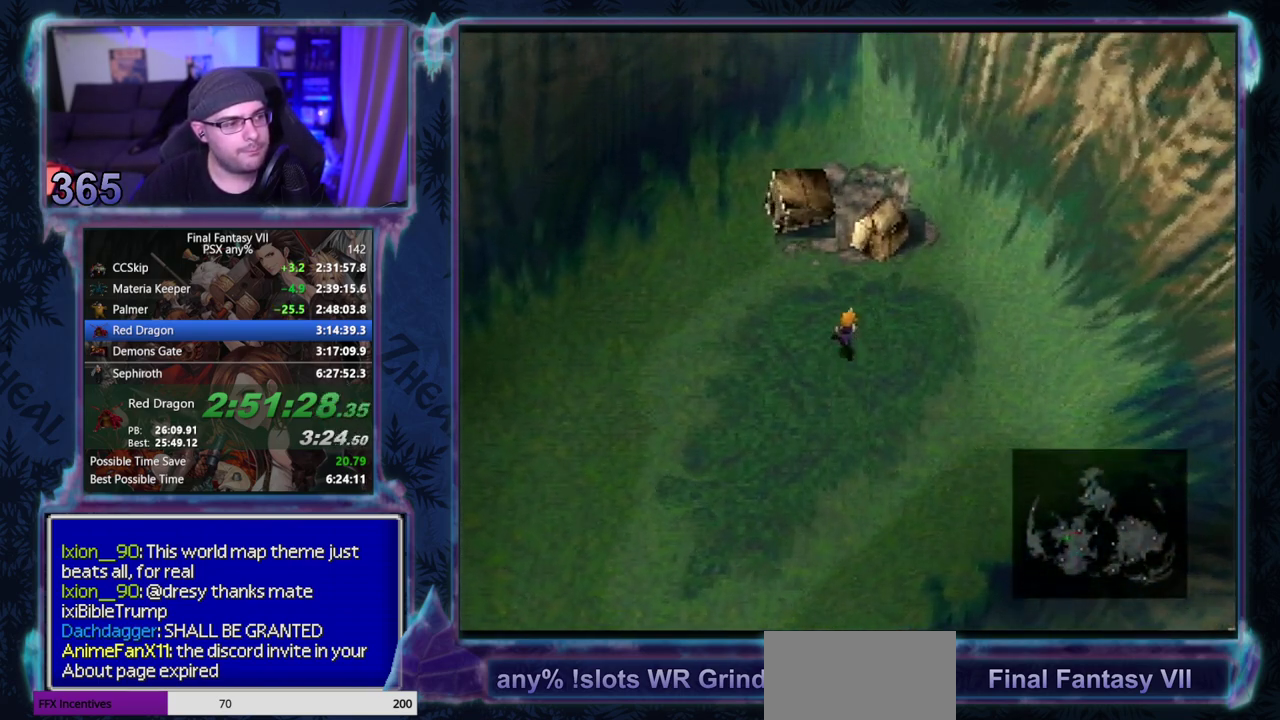
{"buttons": ["DPAD_UP"], "left_stick": "center", "events": []}
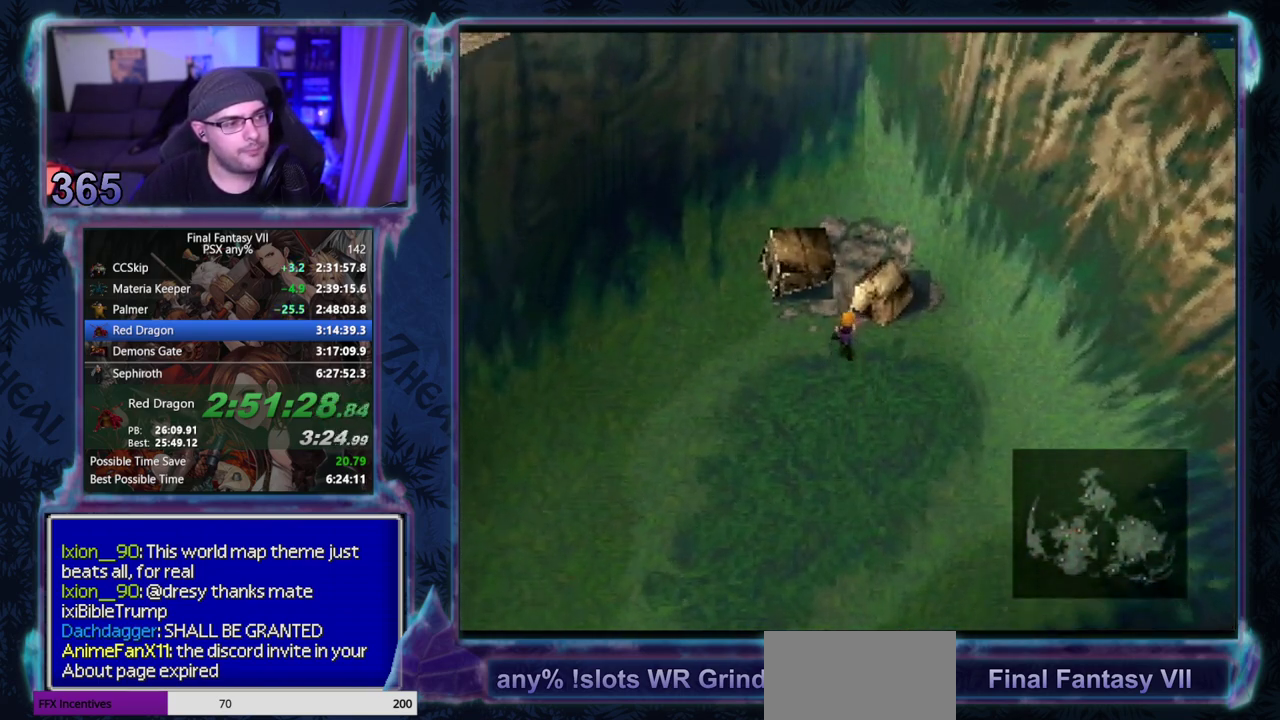
{"buttons": ["DPAD_UP"], "left_stick": "center", "events": []}